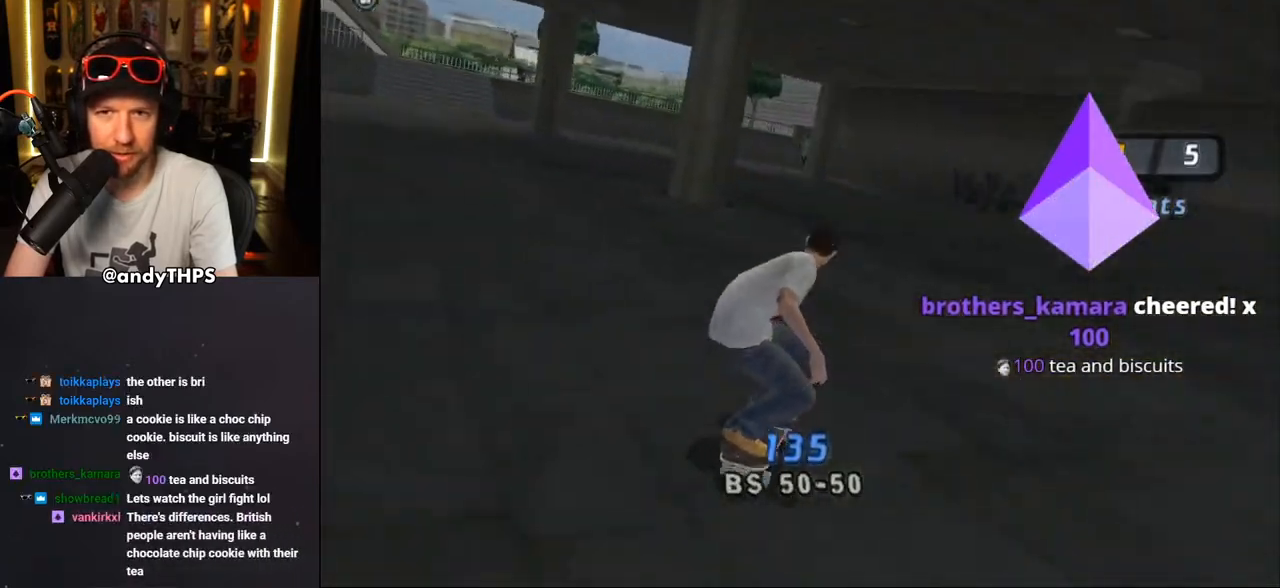
Gameplay with a controller (PlayStation layout); each line is a JSON object with the inputs held at the frame after it. "events" lists button and stick changes between this image and that frame as [ms after this image, input, new state], when the widget could be followed in between. Not read: L2 R2.
{"buttons": [], "left_stick": "center", "right_stick": "center", "events": [[183, "DPAD_RIGHT", "down"], [217, "DPAD_DOWN", "down"], [450, "DPAD_DOWN", "up"], [467, "DPAD_RIGHT", "up"]]}
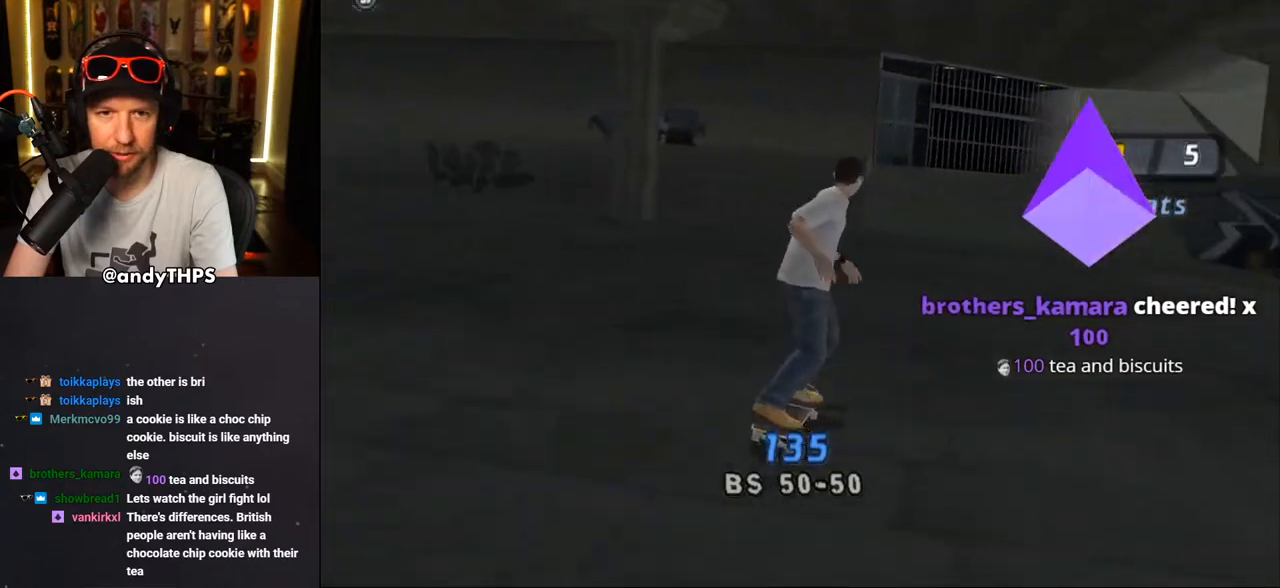
{"buttons": ["CROSS", "DPAD_RIGHT"], "left_stick": "center", "right_stick": "center", "events": [[83, "DPAD_RIGHT", "down"], [100, "CROSS", "down"], [100, "DPAD_DOWN", "down"], [500, "DPAD_DOWN", "up"]]}
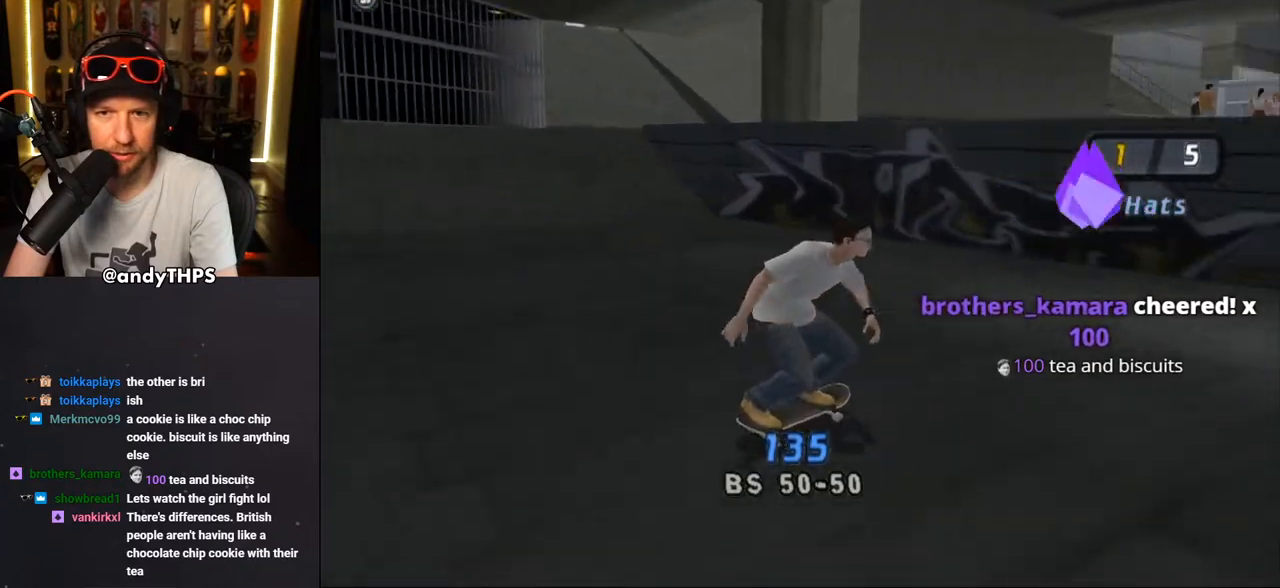
{"buttons": ["CROSS"], "left_stick": "center", "right_stick": "center", "events": [[50, "DPAD_DOWN", "down"], [467, "DPAD_RIGHT", "up"], [500, "DPAD_DOWN", "up"]]}
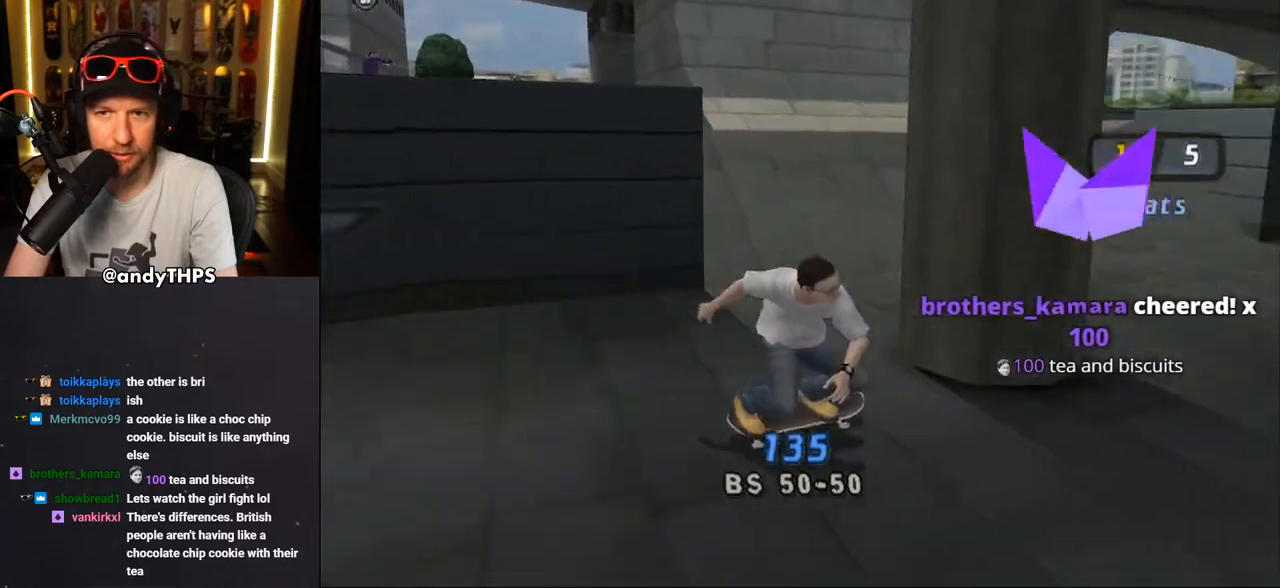
{"buttons": ["CROSS", "DPAD_DOWN", "DPAD_LEFT"], "left_stick": "center", "right_stick": "center", "events": [[117, "DPAD_LEFT", "down"], [200, "DPAD_DOWN", "down"], [250, "DPAD_DOWN", "up"], [317, "DPAD_DOWN", "down"], [317, "DPAD_LEFT", "up"], [400, "DPAD_LEFT", "down"]]}
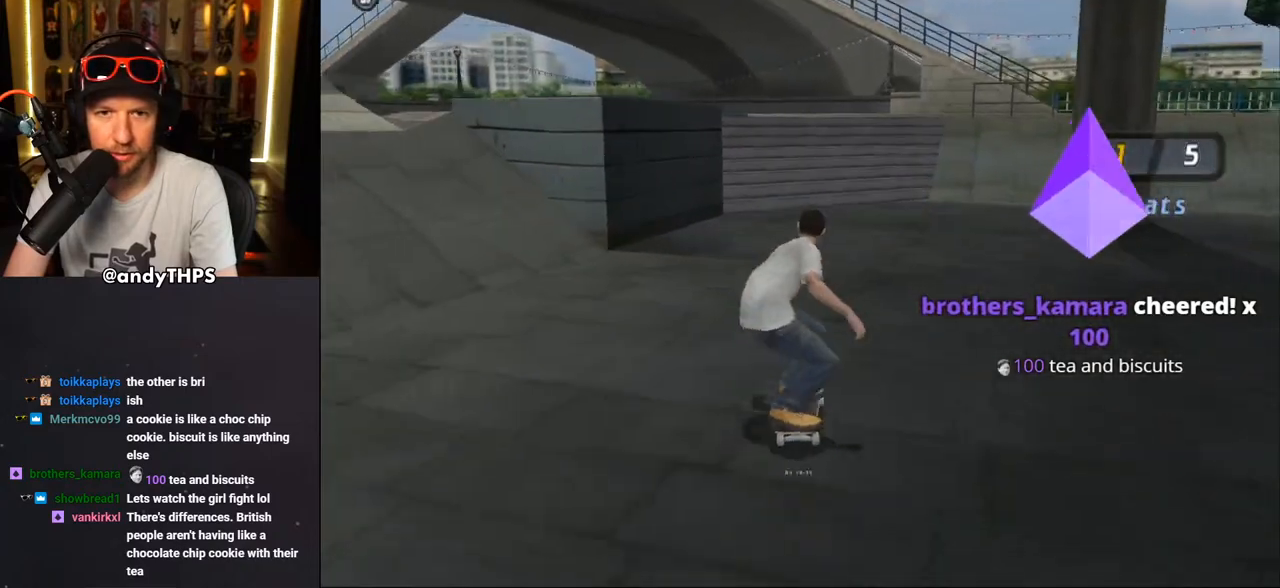
{"buttons": ["CROSS", "DPAD_RIGHT"], "left_stick": "center", "right_stick": "center", "events": [[350, "DPAD_DOWN", "up"], [350, "DPAD_LEFT", "up"], [400, "DPAD_RIGHT", "down"]]}
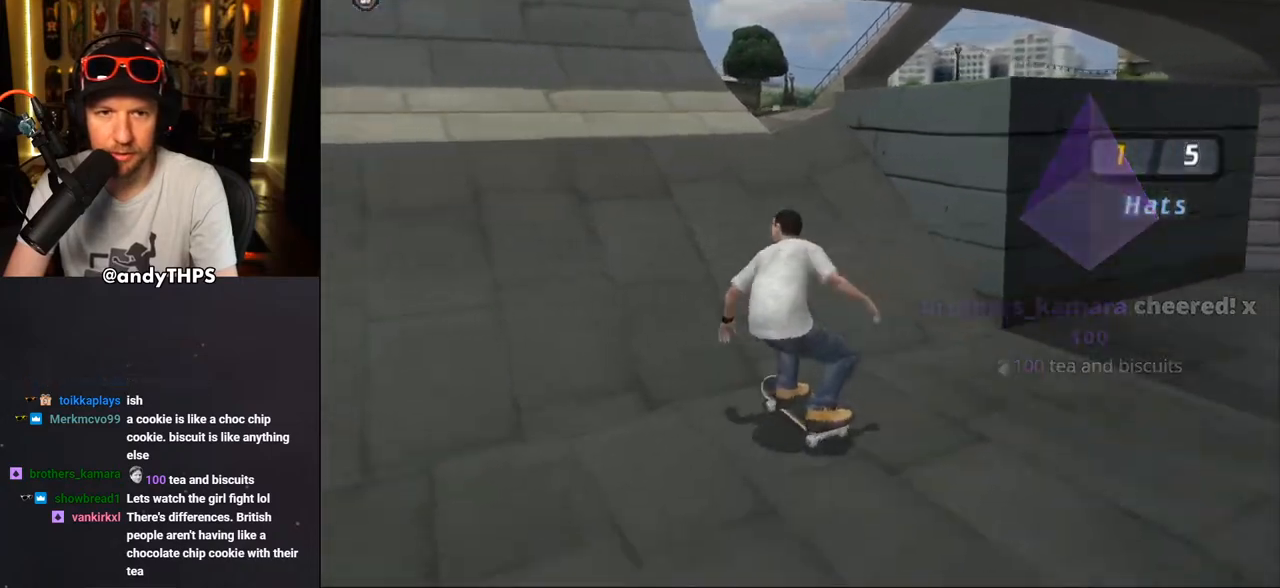
{"buttons": ["L1"], "left_stick": "center", "right_stick": "center", "events": [[150, "CROSS", "up"], [217, "L1", "down"], [417, "DPAD_RIGHT", "up"]]}
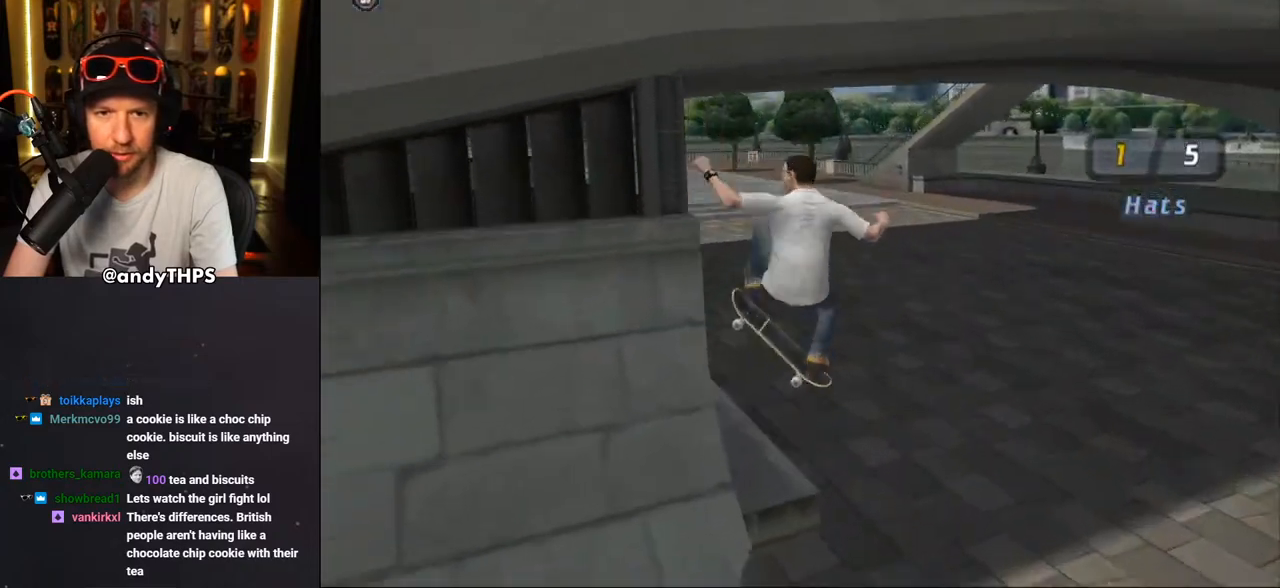
{"buttons": ["CROSS"], "left_stick": "center", "right_stick": "center", "events": [[200, "L1", "up"], [383, "CROSS", "down"]]}
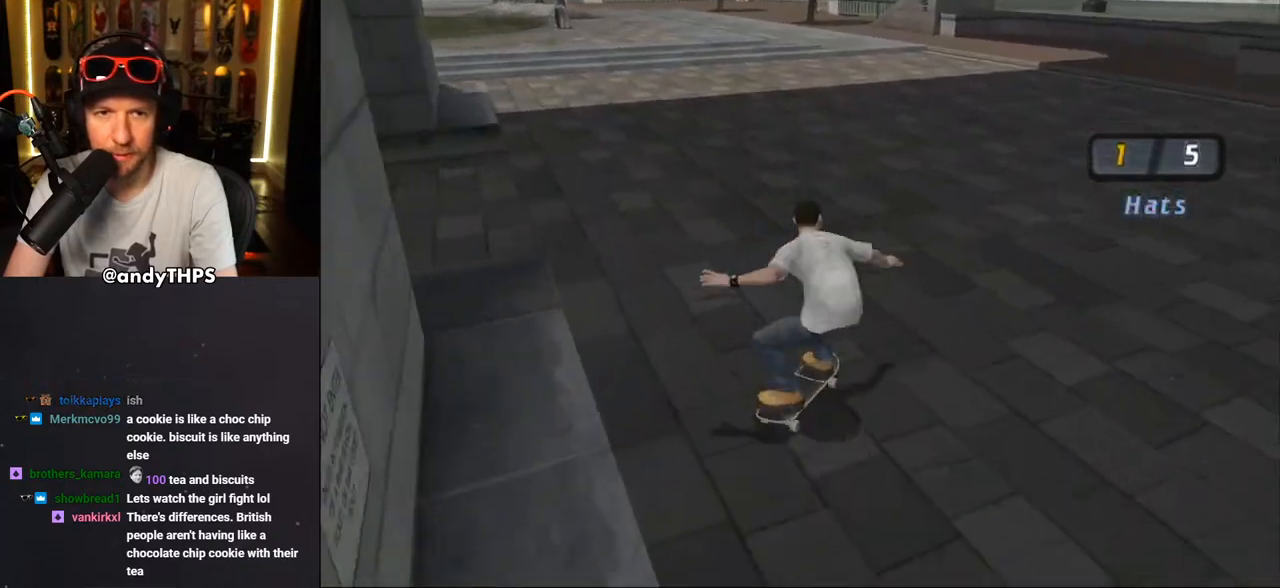
{"buttons": ["CROSS", "DPAD_UP", "DPAD_LEFT"], "left_stick": "center", "right_stick": "center", "events": [[117, "DPAD_LEFT", "down"], [133, "DPAD_DOWN", "down"], [433, "DPAD_DOWN", "up"], [467, "DPAD_UP", "down"]]}
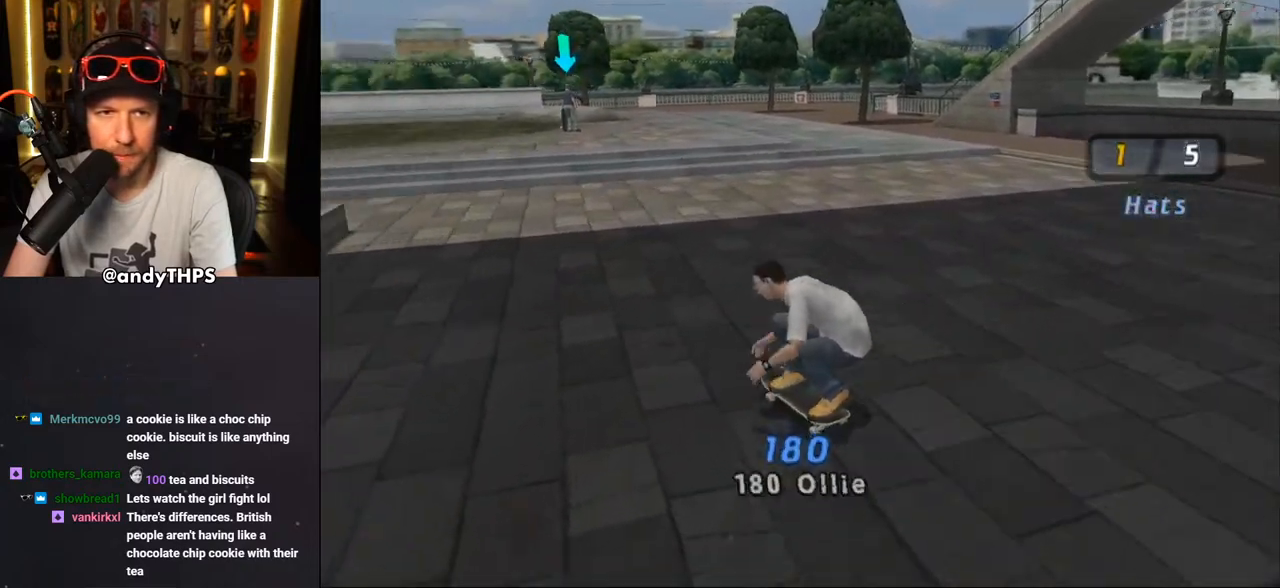
{"buttons": ["CROSS"], "left_stick": "center", "right_stick": "center", "events": [[17, "DPAD_UP", "up"], [50, "DPAD_LEFT", "up"], [333, "DPAD_UP", "down"], [383, "DPAD_LEFT", "down"], [467, "DPAD_LEFT", "up"], [483, "DPAD_UP", "up"]]}
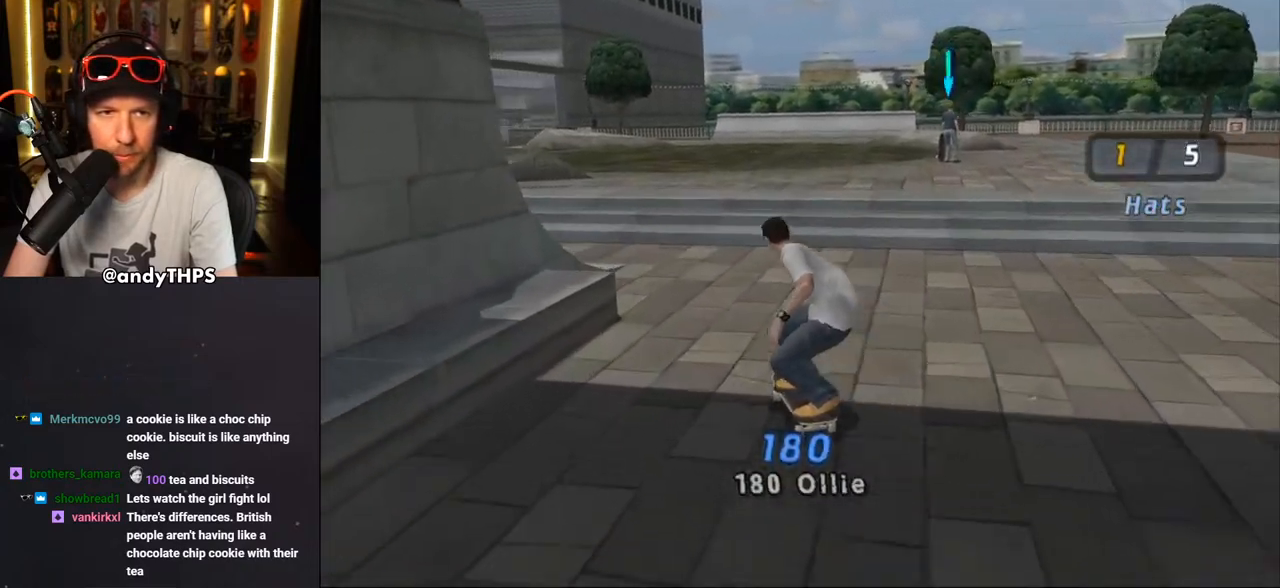
{"buttons": [], "left_stick": "center", "right_stick": "down-right", "events": [[150, "CROSS", "up"], [383, "right_stick", "down-right"]]}
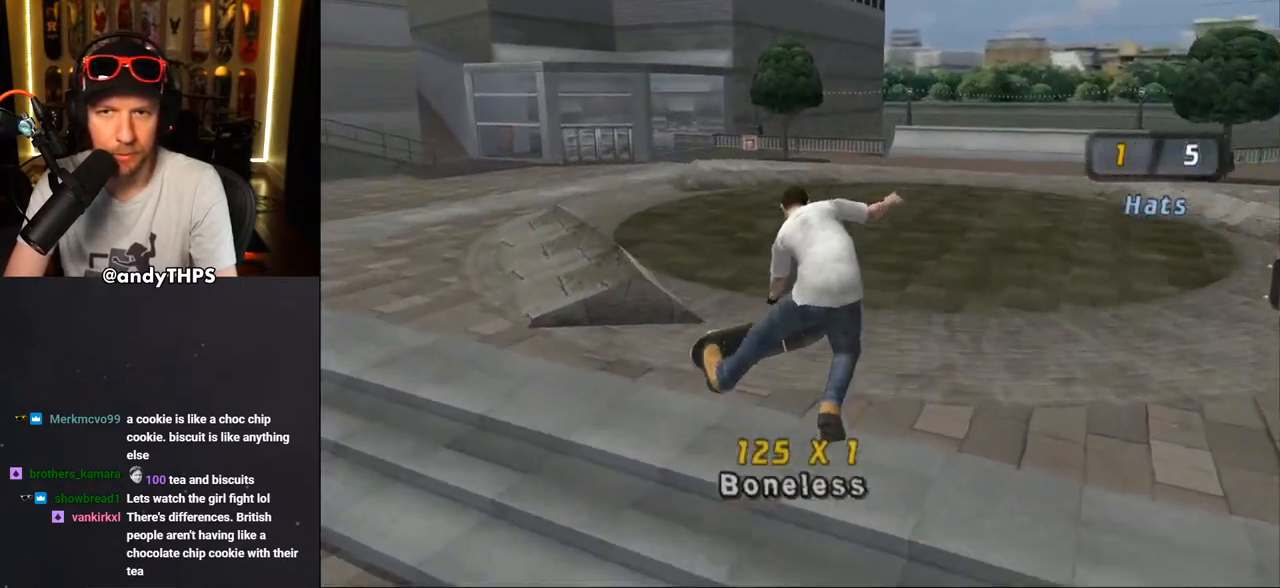
{"buttons": ["CROSS", "DPAD_DOWN", "DPAD_LEFT"], "left_stick": "center", "right_stick": "down-right", "events": [[333, "CROSS", "down"], [367, "DPAD_LEFT", "down"], [433, "DPAD_DOWN", "down"]]}
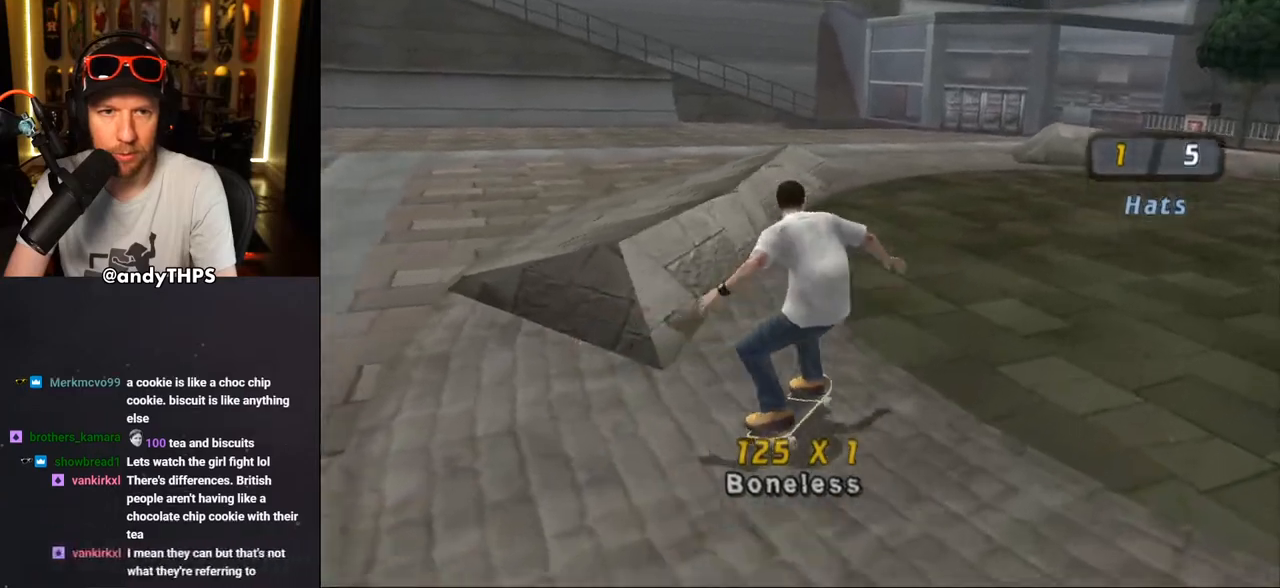
{"buttons": ["CROSS"], "left_stick": "center", "right_stick": "center", "events": [[17, "DPAD_DOWN", "up"], [50, "DPAD_LEFT", "up"], [100, "DPAD_LEFT", "down"], [217, "DPAD_LEFT", "up"], [250, "CROSS", "up"], [317, "CROSS", "down"], [467, "right_stick", "center"]]}
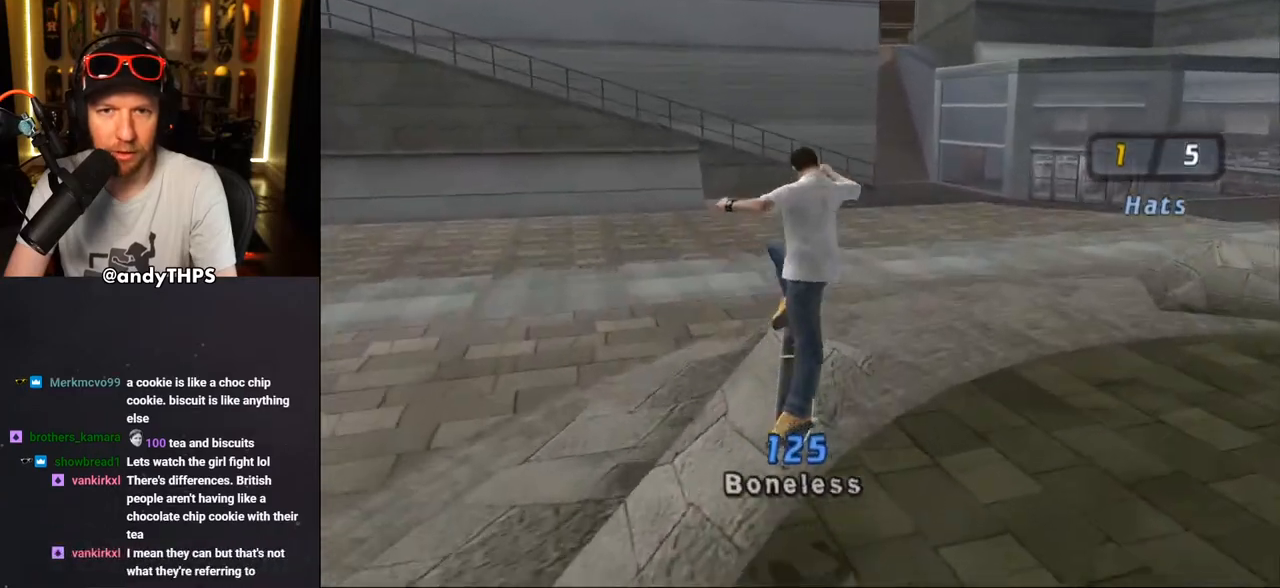
{"buttons": ["CROSS", "TRIANGLE"], "left_stick": "center", "right_stick": "center", "events": [[117, "TRIANGLE", "down"], [167, "DPAD_UP", "down"], [250, "DPAD_UP", "up"], [333, "DPAD_UP", "down"], [483, "DPAD_UP", "up"]]}
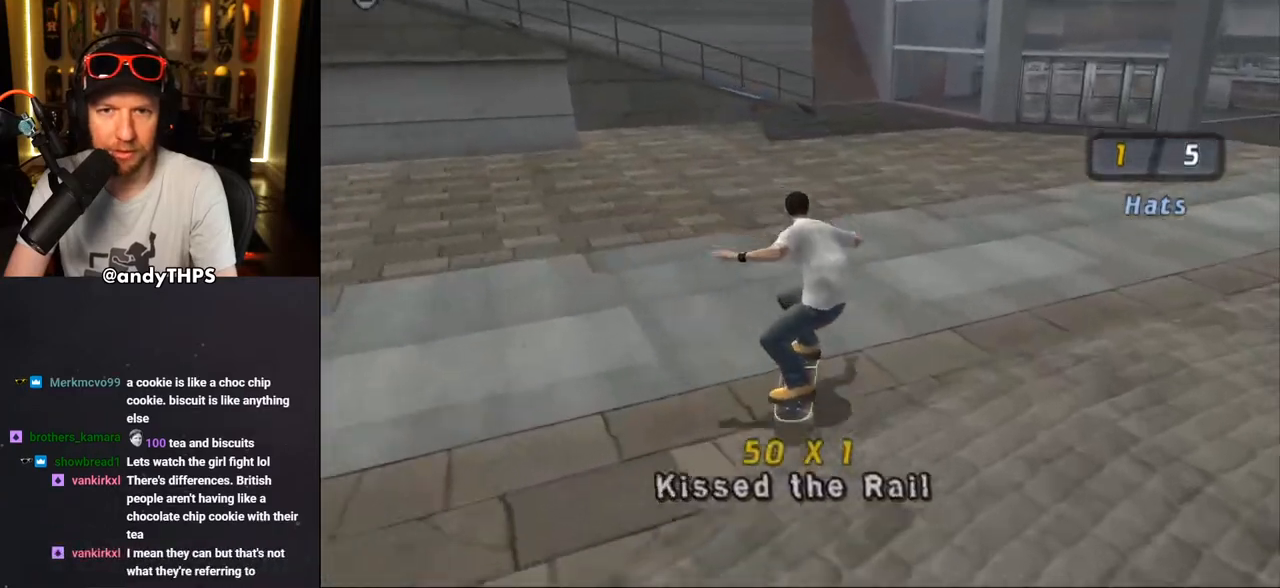
{"buttons": ["CROSS", "DPAD_DOWN", "DPAD_LEFT"], "left_stick": "center", "right_stick": "center", "events": [[100, "TRIANGLE", "up"], [217, "DPAD_RIGHT", "down"], [350, "DPAD_RIGHT", "up"], [383, "DPAD_DOWN", "down"], [383, "DPAD_LEFT", "down"]]}
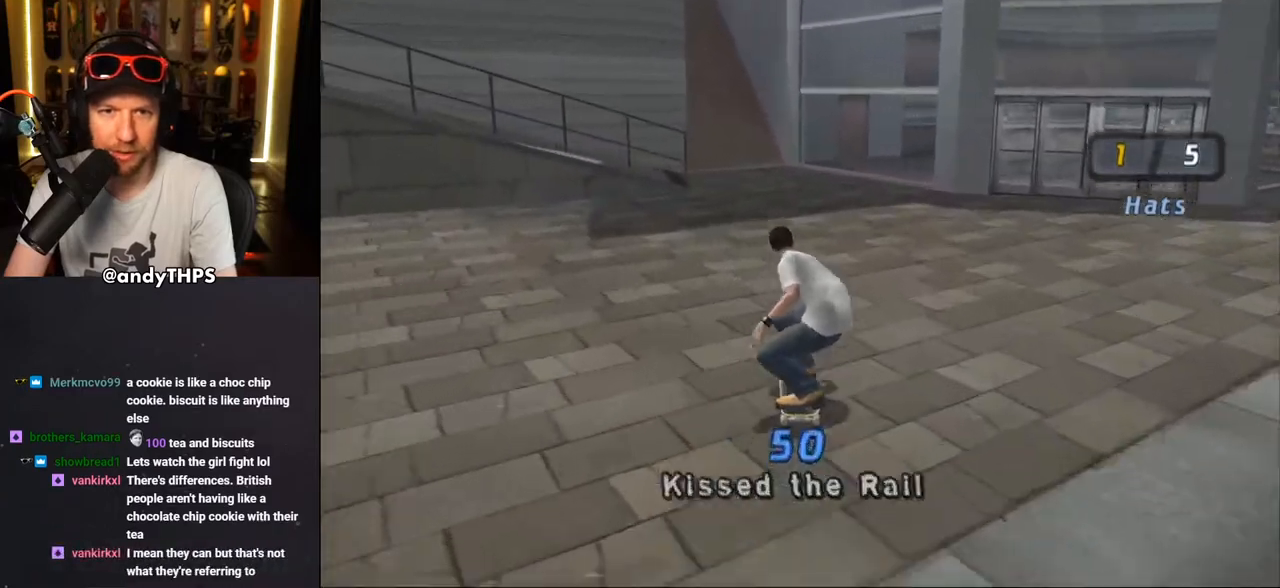
{"buttons": ["CROSS", "DPAD_DOWN", "DPAD_LEFT"], "left_stick": "center", "right_stick": "center", "events": []}
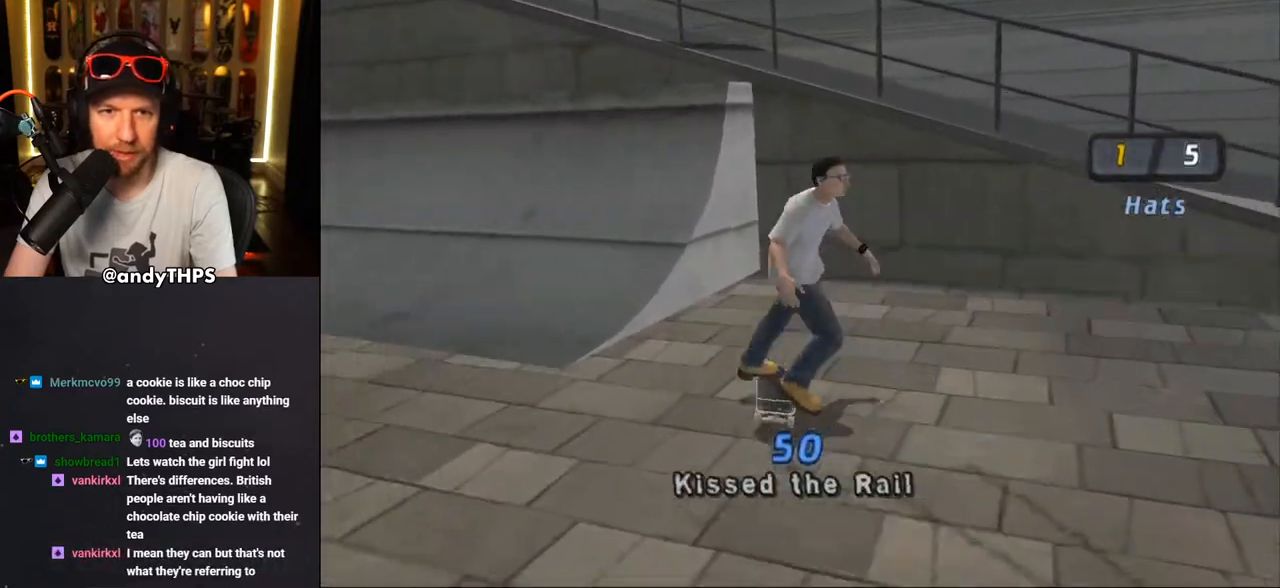
{"buttons": ["CROSS"], "left_stick": "center", "right_stick": "center", "events": [[317, "DPAD_DOWN", "up"], [350, "DPAD_LEFT", "up"]]}
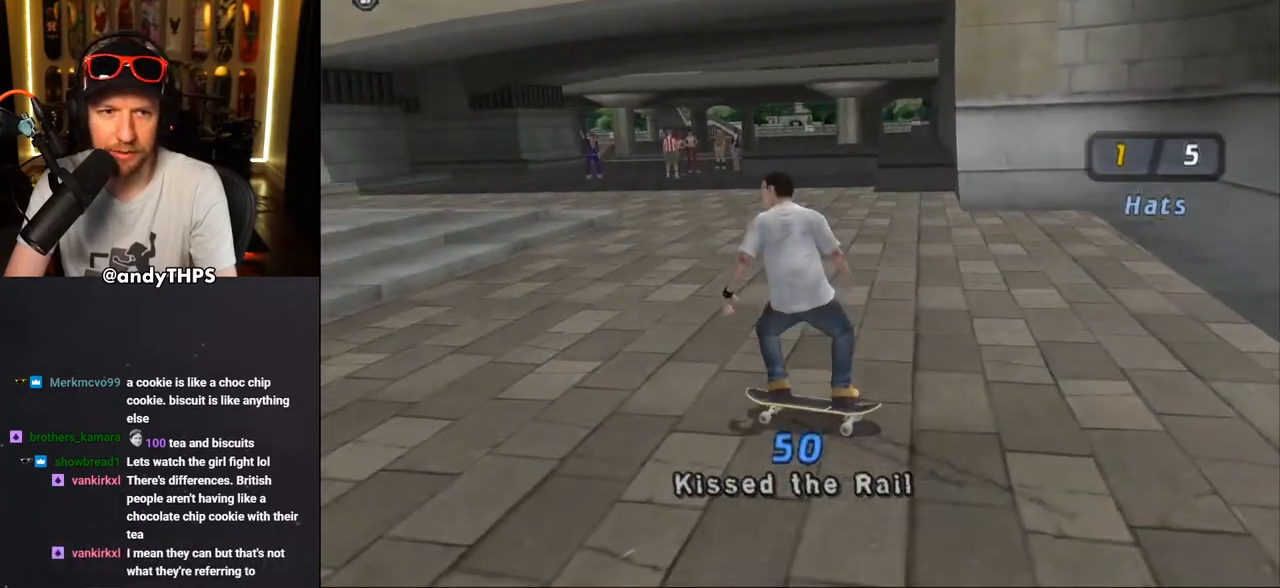
{"buttons": ["CROSS"], "left_stick": "center", "right_stick": "center", "events": [[183, "DPAD_DOWN", "down"], [183, "DPAD_RIGHT", "down"], [283, "DPAD_DOWN", "up"], [350, "DPAD_RIGHT", "up"]]}
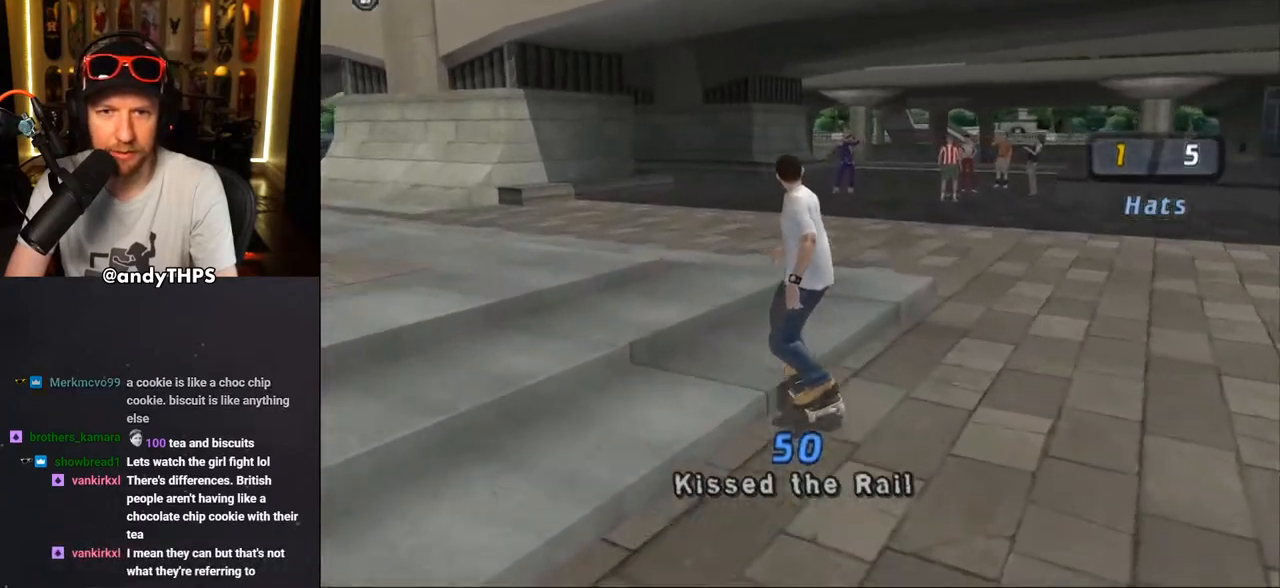
{"buttons": ["CROSS"], "left_stick": "center", "right_stick": "center", "events": [[67, "DPAD_LEFT", "down"], [83, "DPAD_DOWN", "down"], [417, "DPAD_DOWN", "up"], [500, "DPAD_LEFT", "up"]]}
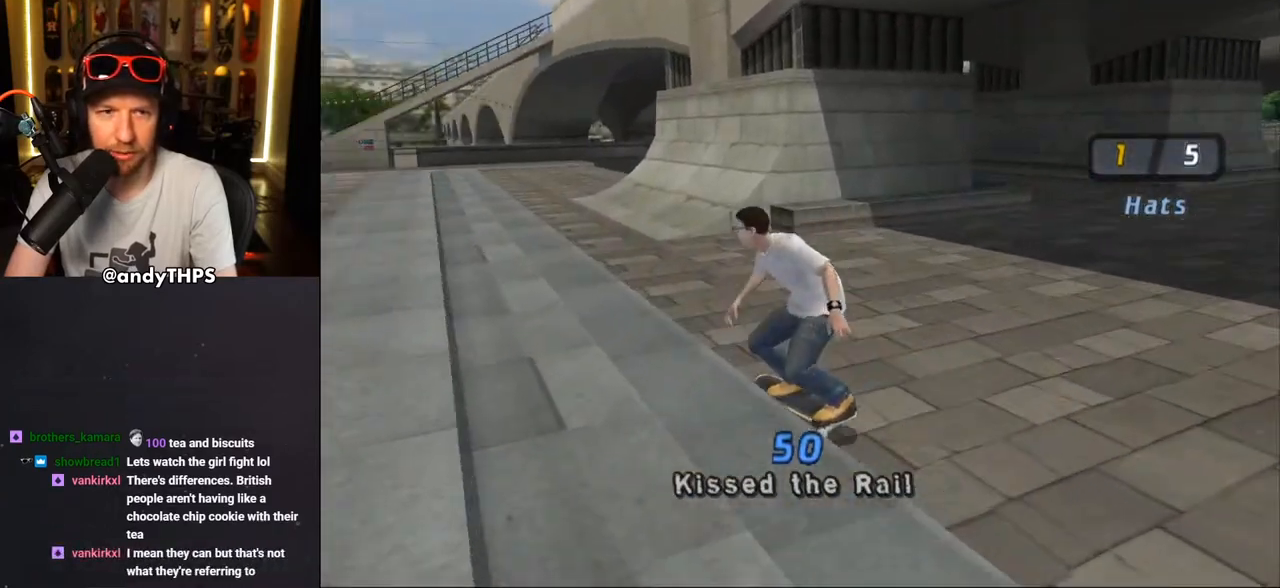
{"buttons": ["CROSS"], "left_stick": "center", "right_stick": "center", "events": [[50, "CROSS", "up"], [133, "CROSS", "down"]]}
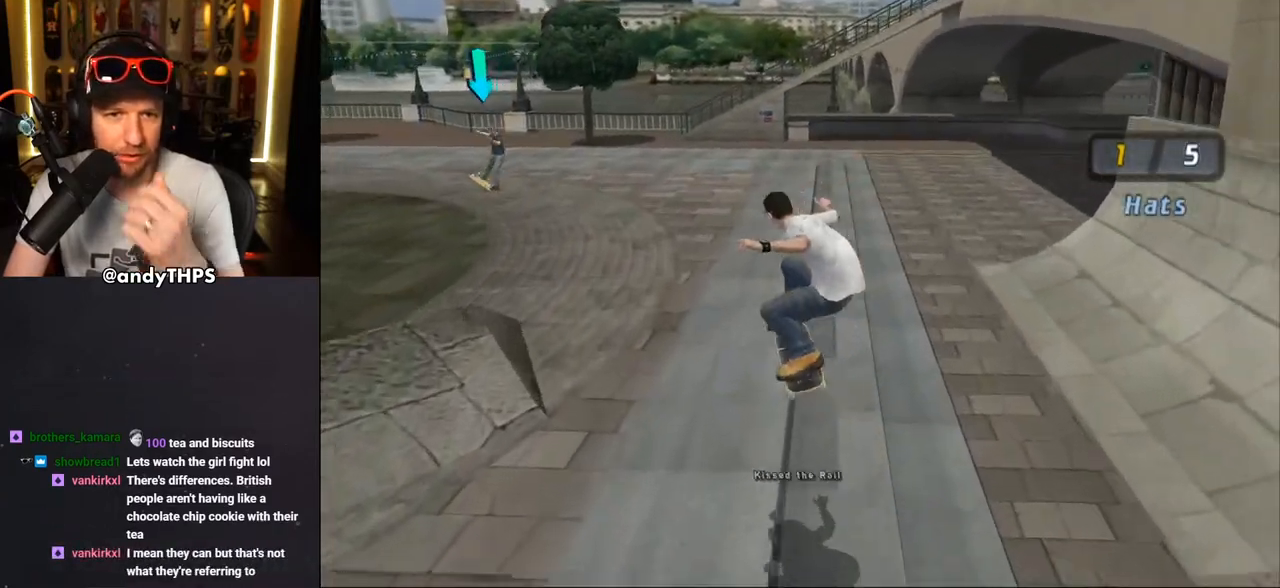
{"buttons": ["CROSS"], "left_stick": "center", "right_stick": "center", "events": [[333, "CROSS", "up"], [433, "CROSS", "down"]]}
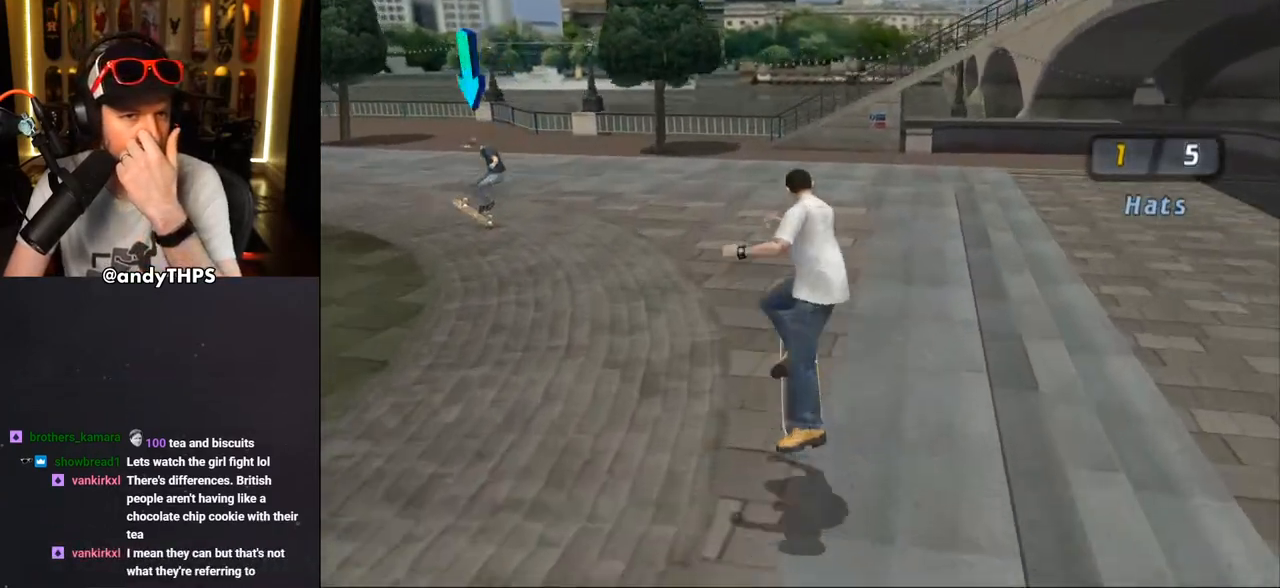
{"buttons": [], "left_stick": "center", "right_stick": "center", "events": [[33, "R1", "down"], [467, "R1", "up"], [500, "CROSS", "up"]]}
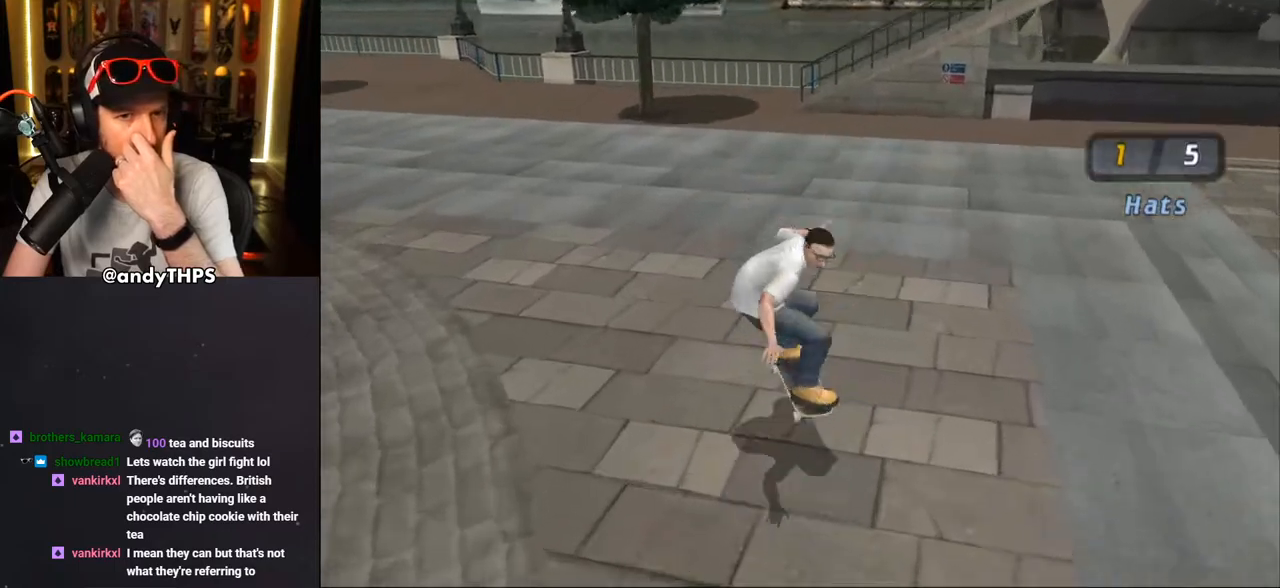
{"buttons": ["CROSS", "R1"], "left_stick": "center", "right_stick": "center", "events": [[83, "CROSS", "down"], [83, "R1", "down"]]}
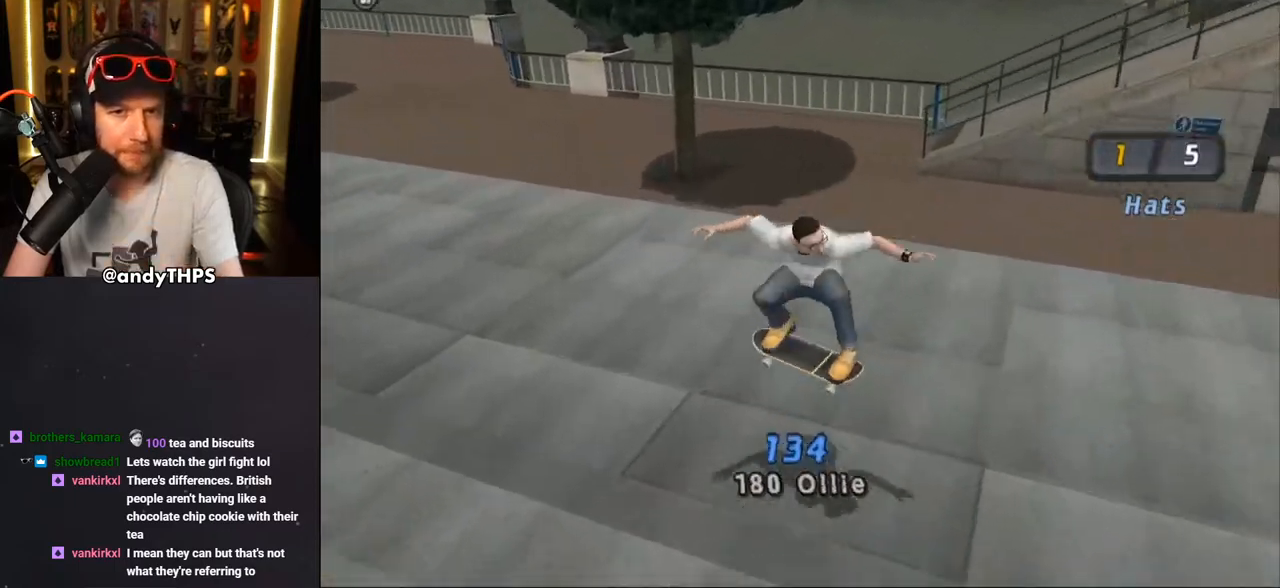
{"buttons": ["CROSS", "DPAD_DOWN", "DPAD_RIGHT"], "left_stick": "center", "right_stick": "center", "events": [[117, "R1", "up"], [233, "DPAD_UP", "down"], [267, "DPAD_UP", "up"], [383, "DPAD_DOWN", "down"], [383, "DPAD_RIGHT", "down"]]}
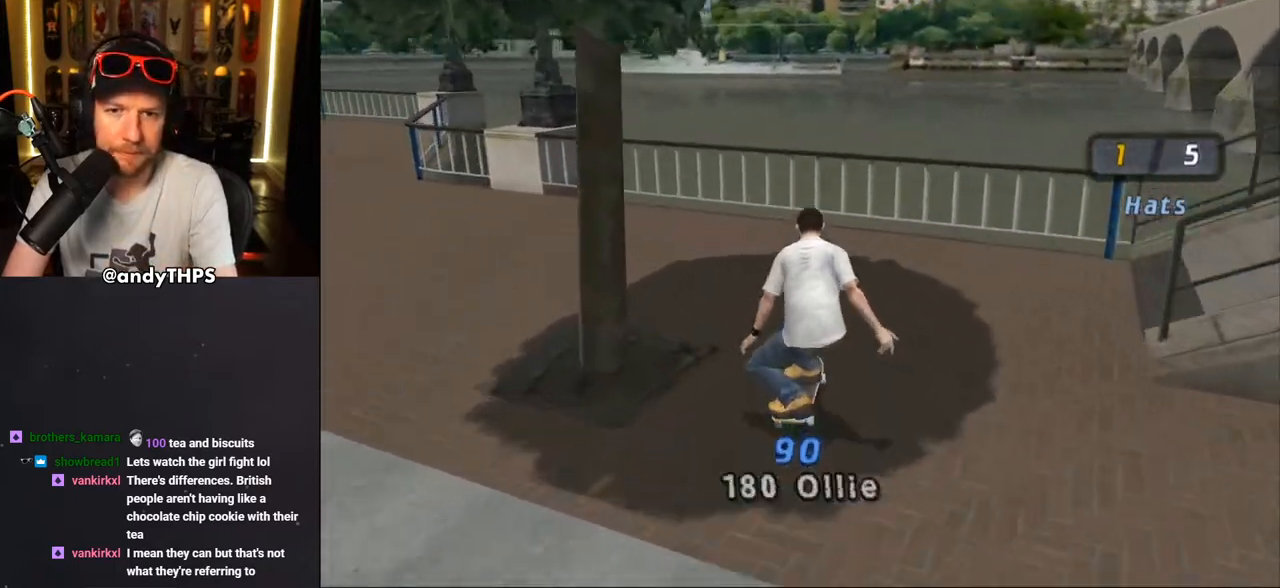
{"buttons": ["TRIANGLE"], "left_stick": "center", "right_stick": "center", "events": [[383, "CROSS", "up"], [383, "DPAD_DOWN", "up"], [383, "TRIANGLE", "down"], [400, "DPAD_RIGHT", "up"]]}
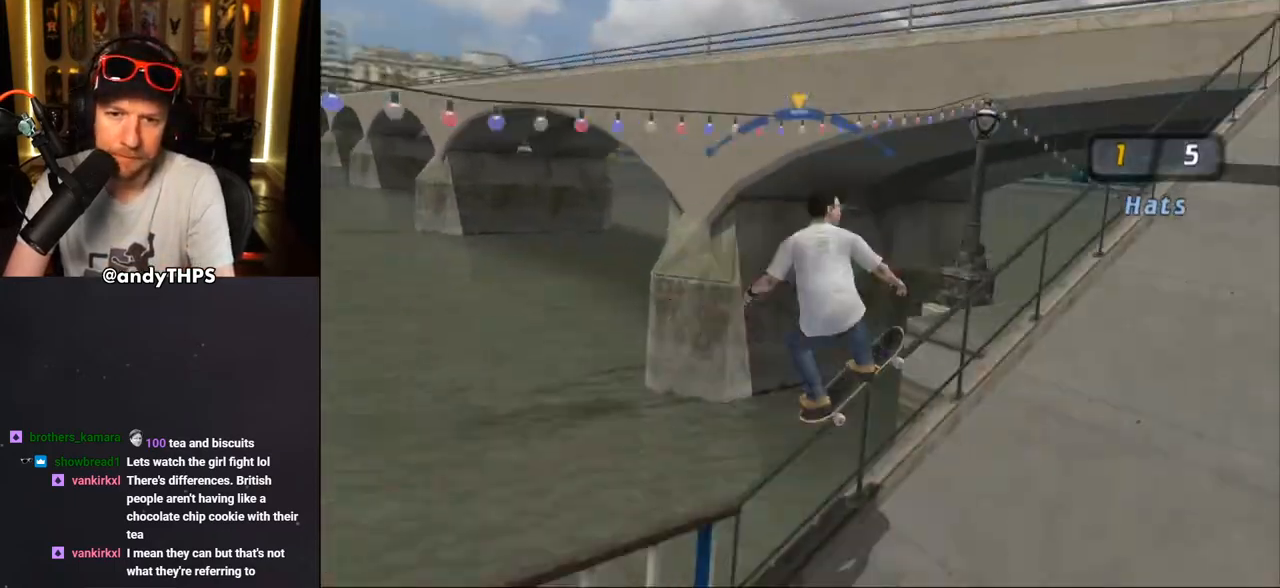
{"buttons": ["TRIANGLE"], "left_stick": "center", "right_stick": "center", "events": [[17, "CROSS", "down"], [33, "TRIANGLE", "up"], [100, "CROSS", "up"], [200, "TRIANGLE", "down"], [283, "CROSS", "down"], [283, "TRIANGLE", "up"], [350, "CROSS", "up"], [350, "TRIANGLE", "down"]]}
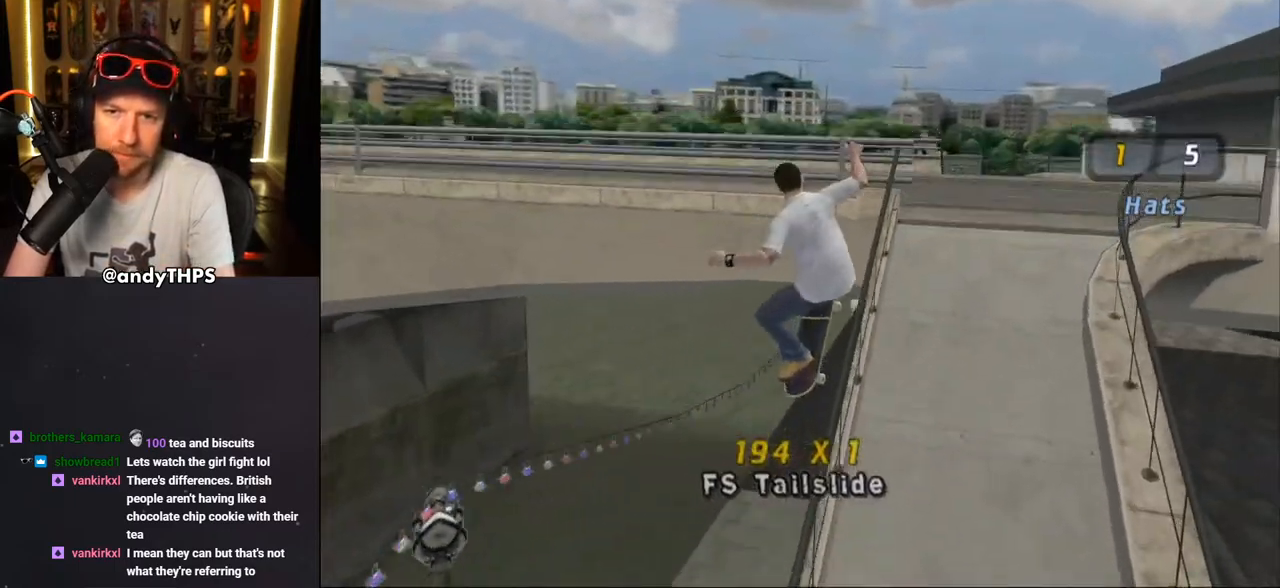
{"buttons": ["R1", "DPAD_RIGHT"], "left_stick": "center", "right_stick": "center", "events": [[33, "CROSS", "down"], [100, "CROSS", "up"], [183, "DPAD_RIGHT", "down"], [200, "CROSS", "down"], [200, "TRIANGLE", "up"], [250, "CROSS", "up"], [250, "R1", "down"]]}
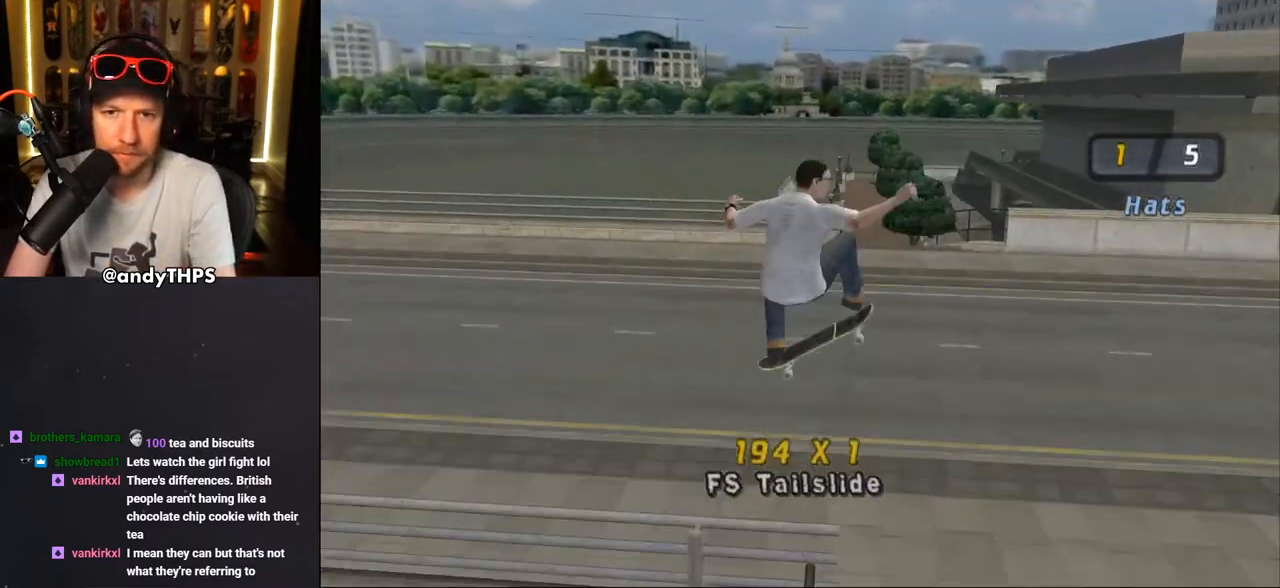
{"buttons": ["CROSS", "DPAD_RIGHT"], "left_stick": "center", "right_stick": "down-left", "events": [[67, "right_stick", "down-left"], [150, "DPAD_RIGHT", "up"], [233, "R1", "up"], [333, "CROSS", "down"], [433, "DPAD_RIGHT", "down"]]}
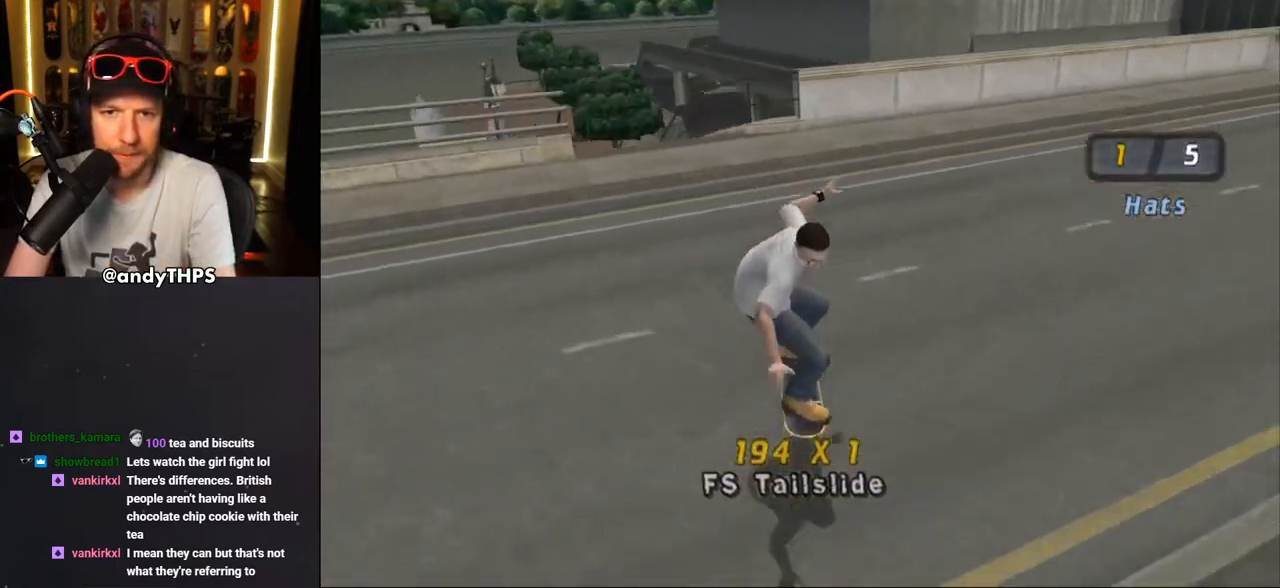
{"buttons": ["CROSS", "DPAD_LEFT"], "left_stick": "center", "right_stick": "center", "events": [[17, "DPAD_DOWN", "down"], [233, "DPAD_DOWN", "up"], [317, "DPAD_RIGHT", "up"], [417, "DPAD_LEFT", "down"], [483, "right_stick", "center"]]}
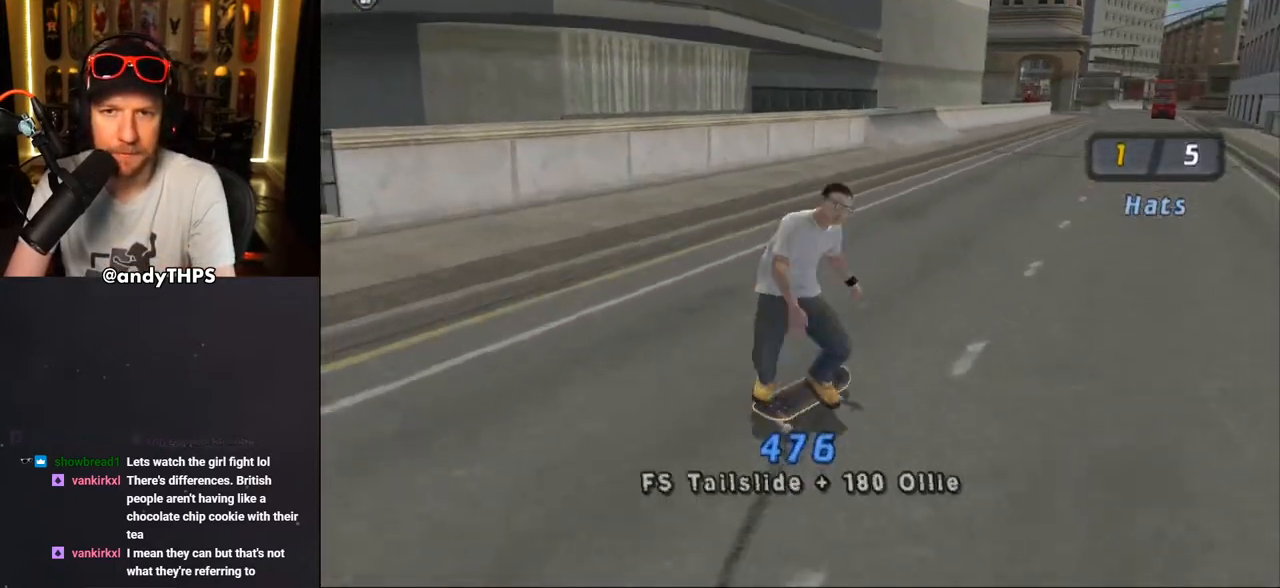
{"buttons": ["CROSS", "DPAD_UP"], "left_stick": "center", "right_stick": "center", "events": [[117, "DPAD_LEFT", "up"], [250, "DPAD_UP", "down"], [367, "DPAD_UP", "up"], [450, "DPAD_UP", "down"]]}